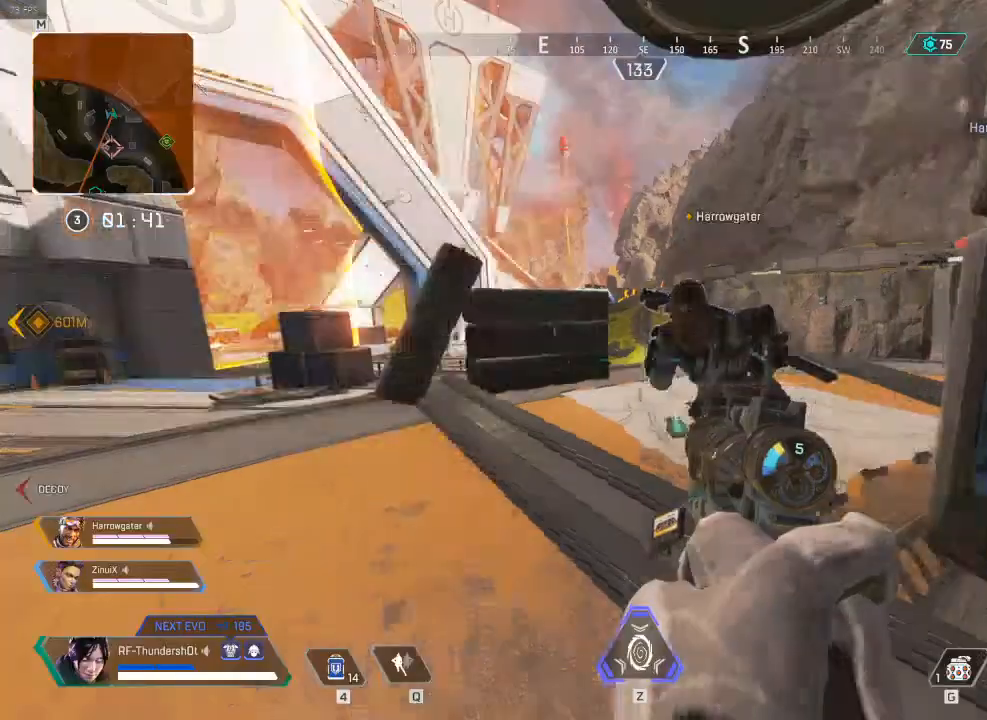
Gameplay with keyboard; each line is a JSON object with the keys held at the frame after it. "events" lists presses ("down") and releases ("up") of ".", "/", "0", "1", "2", "3", "4", "5", "6", "7", "8", "9", "a", "alt_l", "alt_r", "b", "backslash", "backspace", "c", "caps_lock", "comma", "ctrl_l", "ctrl_r", "d", "down", "e", "equals", "escape", "f", "f1", "f10", "f11", "f12", "f2", "f3", "f4", "f5", "f6", "f7", "f8", "f9", "g", "h", "i", "j", "k", "l", "lbracket", "left", "m", "minus", "n", "o", "p", "q", "quote", "r", "rbracket", "return", "right", "s", "semicolon", "shift_l", "shift_r", "space", "super", "t", "tab", "tilde", "u", "up", "v", "w", "x", "y" and "z" between this image and that frame as [ms after this image, input, new state], when the widget could be followed in between. No other keys are recorded. Mouse input is not recorded.
{"keys": ["shift_l", "w"], "events": [[83, "a", "down"], [467, "a", "up"]]}
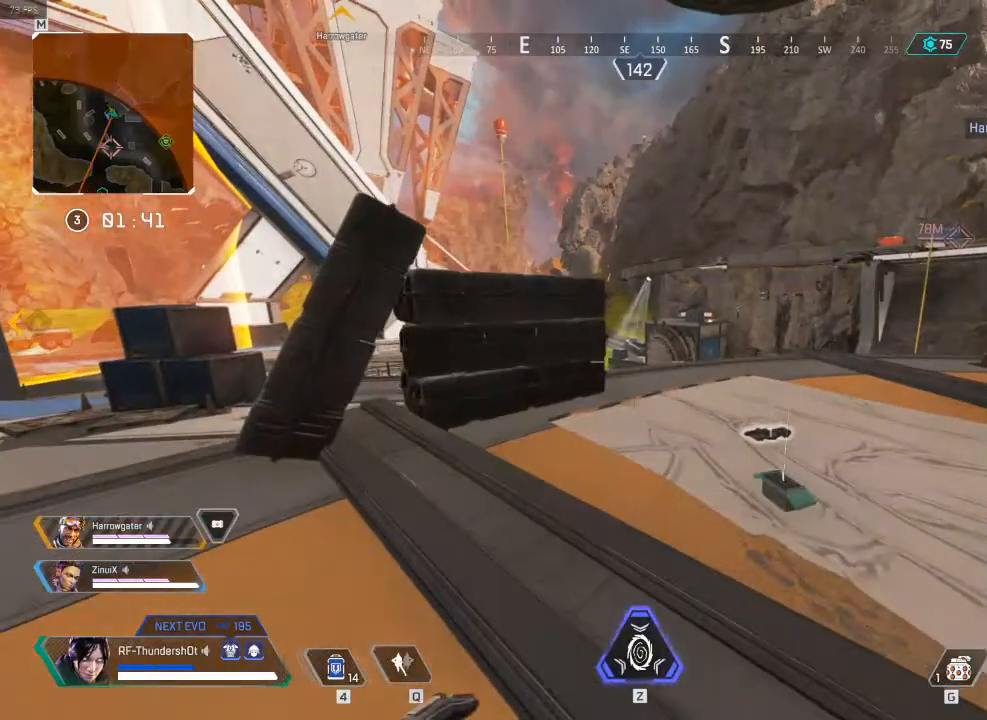
{"keys": ["5", "d", "shift_l", "w"], "events": [[67, "shift_l", "up"], [200, "d", "down"], [217, "shift_l", "down"], [400, "5", "down"]]}
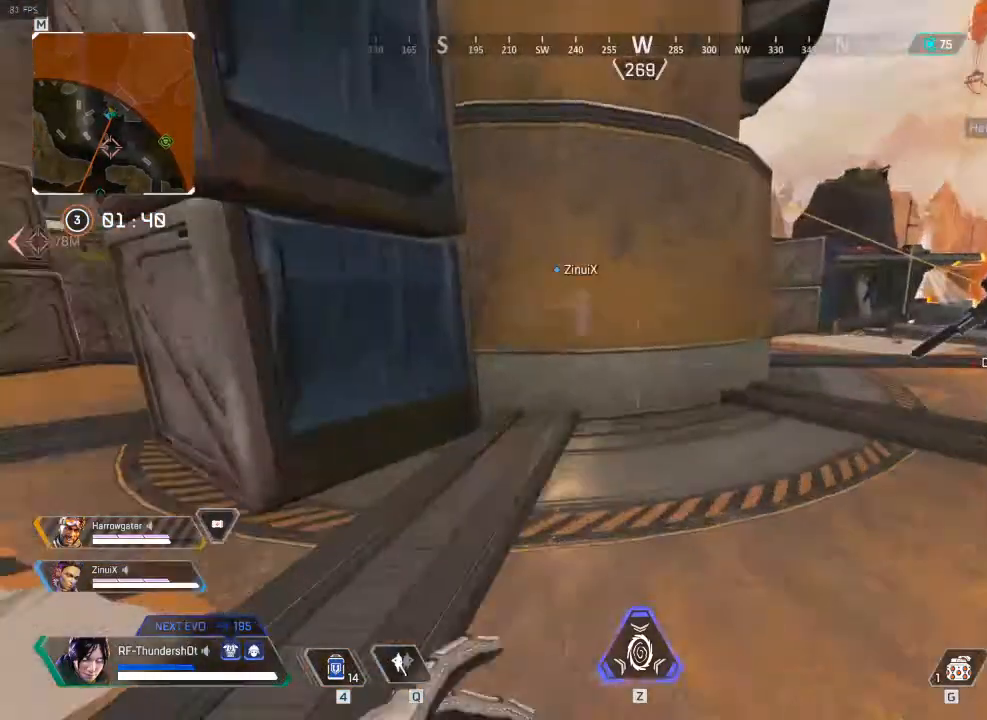
{"keys": ["w"]}
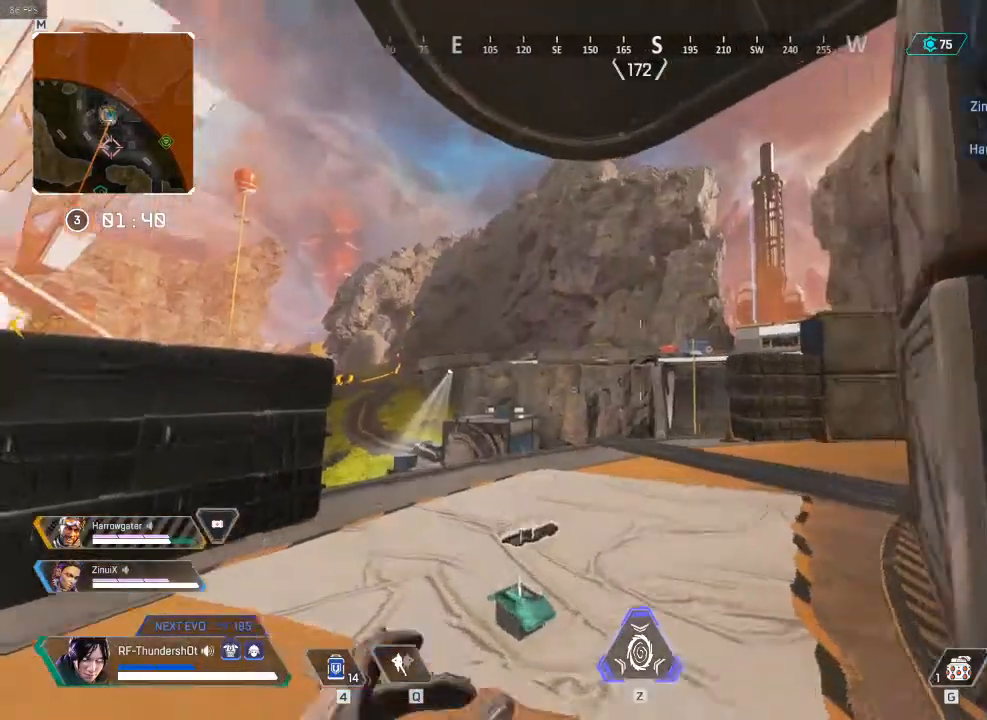
{"keys": ["d"], "events": [[167, "a", "down"], [167, "w", "up"], [450, "a", "up"], [500, "d", "down"]]}
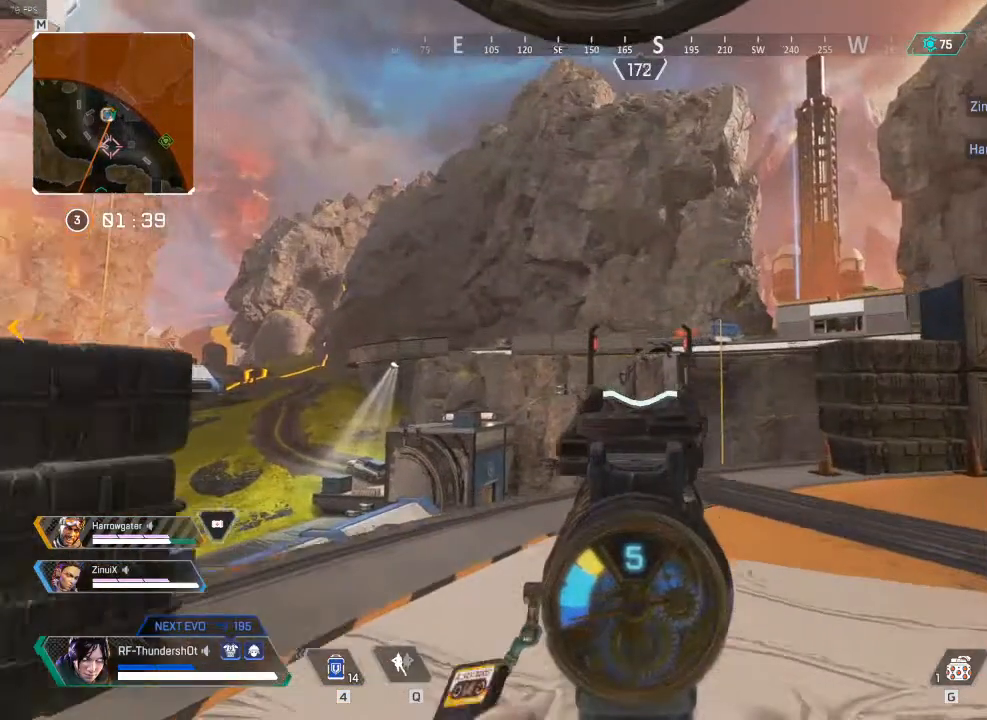
{"keys": ["d", "shift_l", "w"], "events": [[267, "w", "down"], [317, "shift_l", "down"]]}
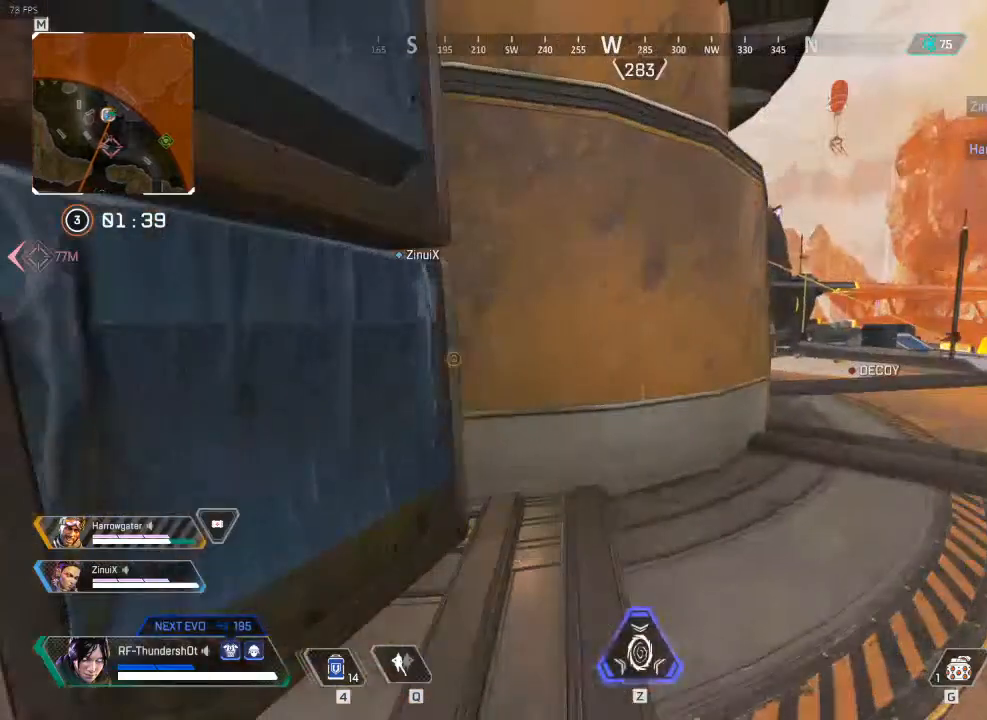
{"keys": ["9", "d", "shift_l", "w"], "events": [[333, "9", "down"]]}
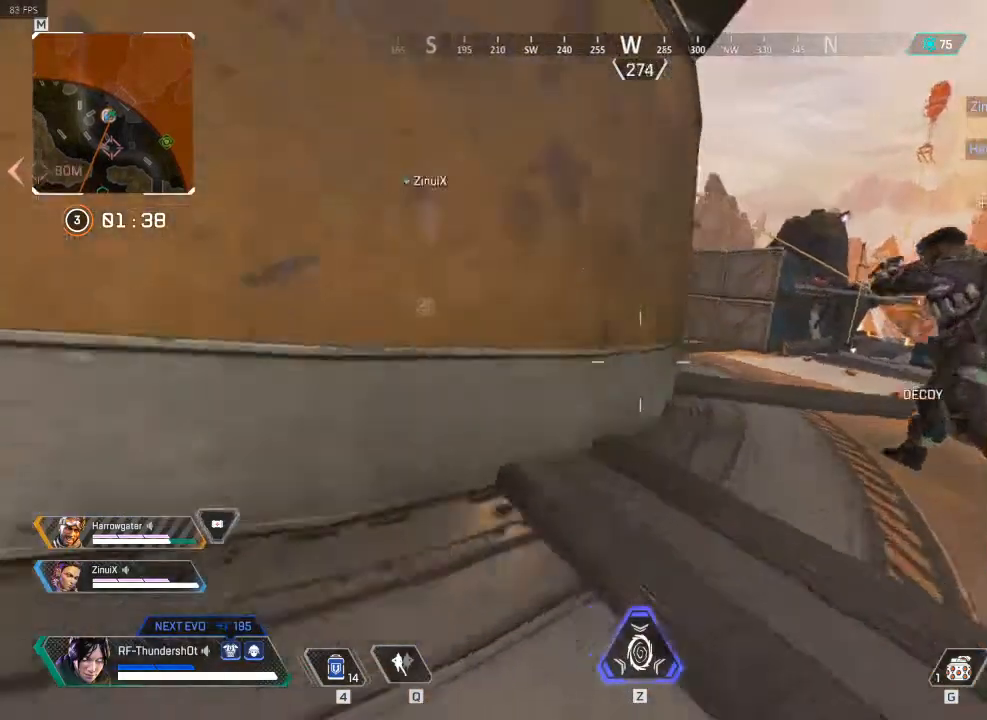
{"keys": ["9", "d", "shift_l", "space", "w"], "events": [[317, "space", "down"]]}
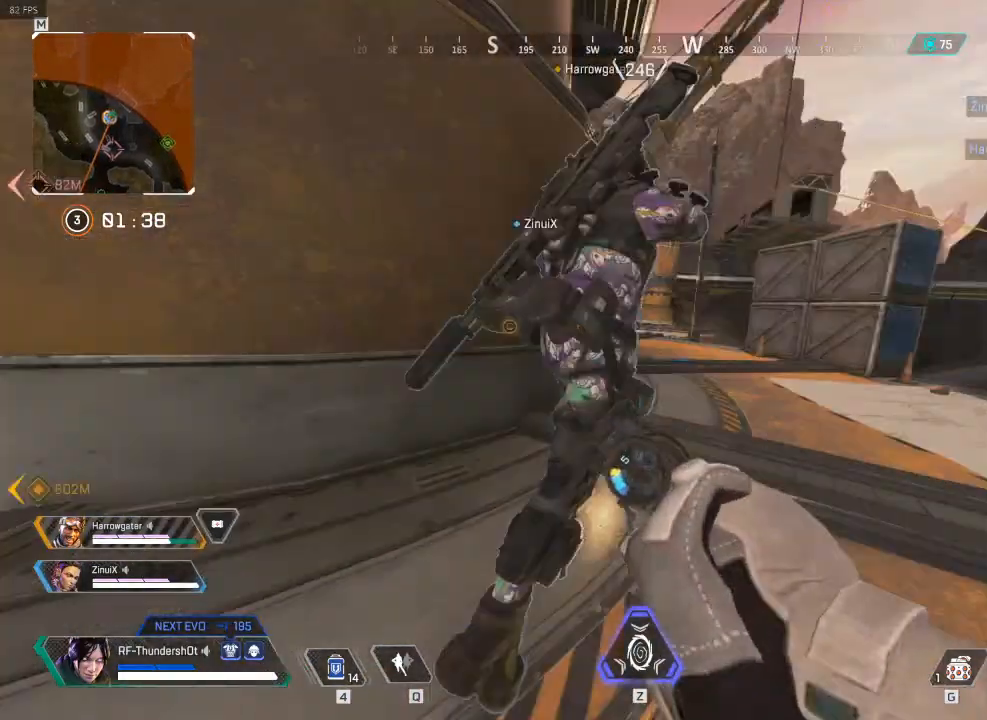
{"keys": ["shift_l", "w"], "events": [[83, "d", "up"], [117, "a", "down"], [117, "space", "up"], [317, "9", "up"], [367, "a", "up"]]}
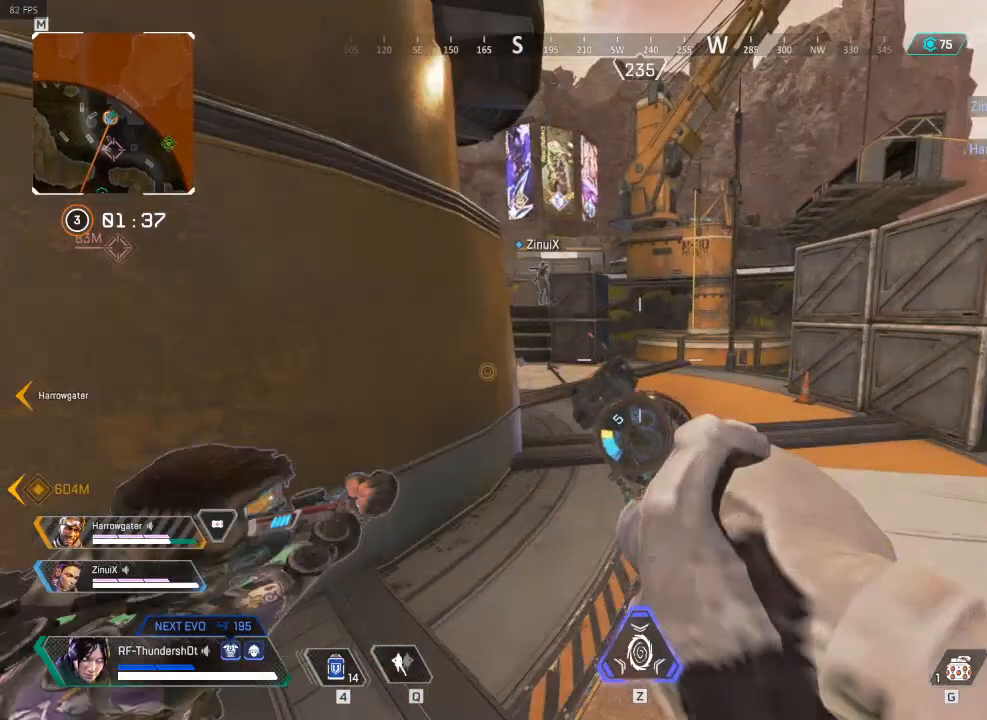
{"keys": ["d", "shift_l", "w"], "events": [[317, "d", "down"]]}
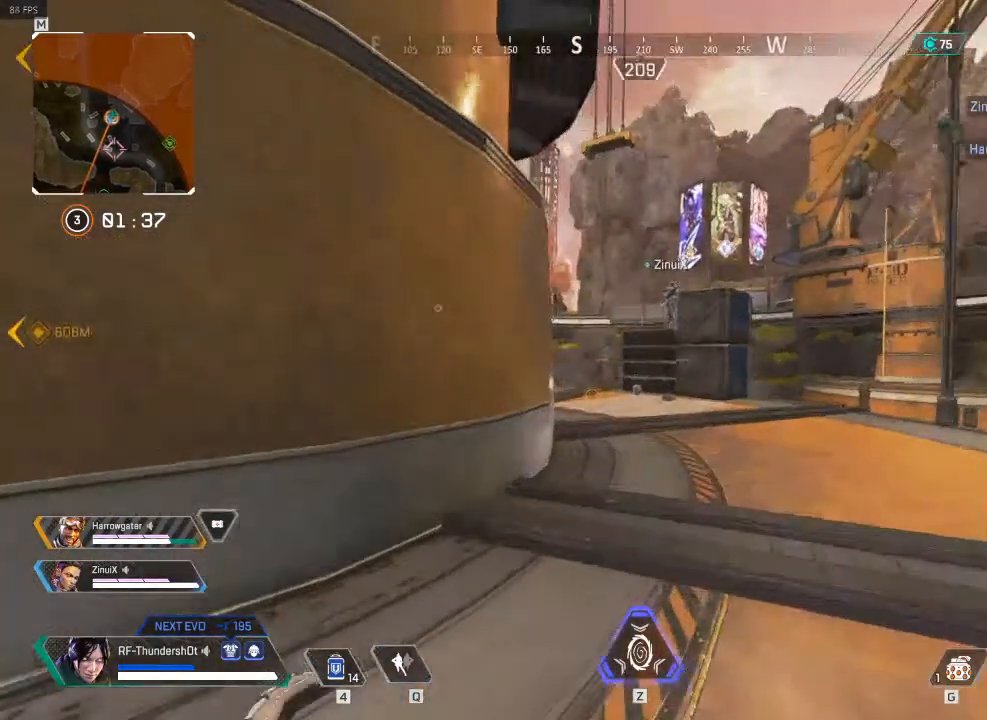
{"keys": [], "events": [[100, "d", "up"], [100, "shift_l", "up"], [100, "w", "up"]]}
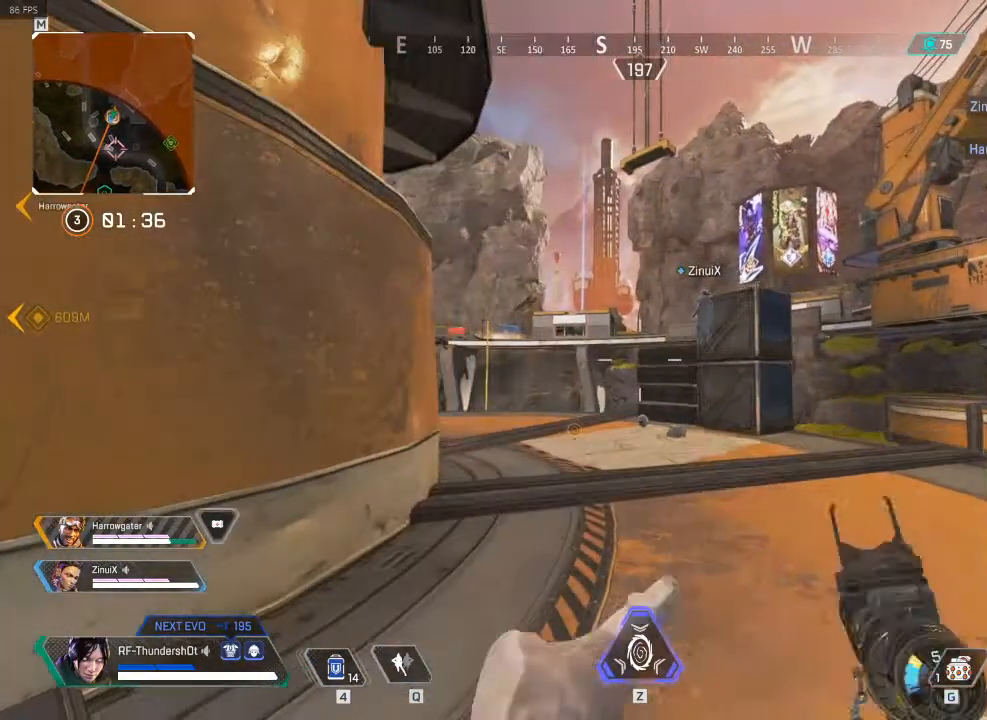
{"keys": [], "events": []}
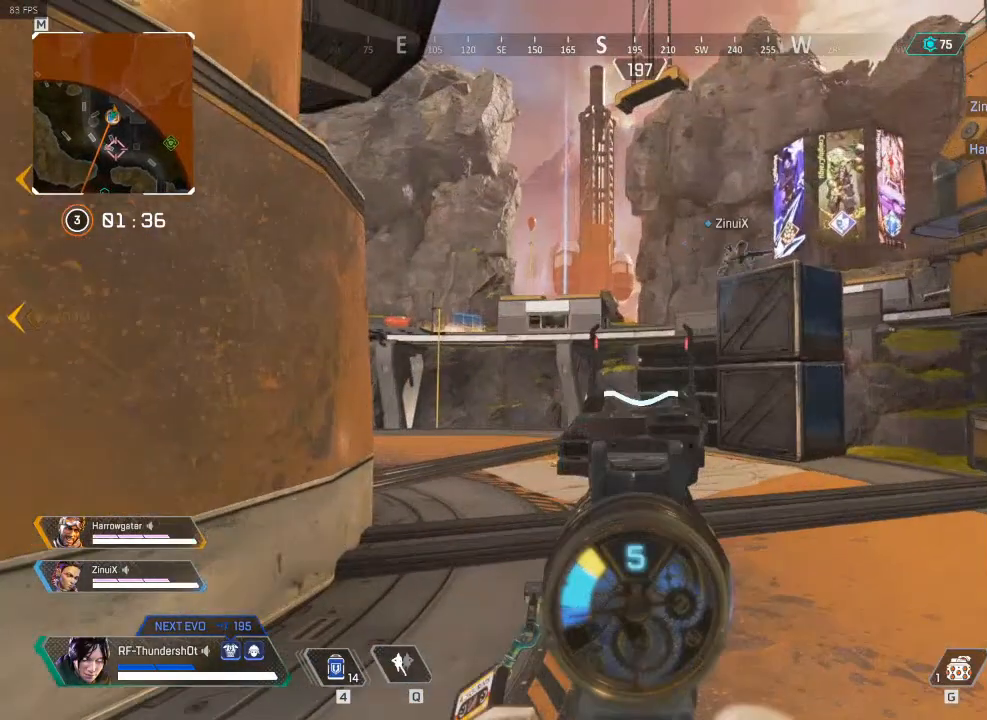
{"keys": [], "events": []}
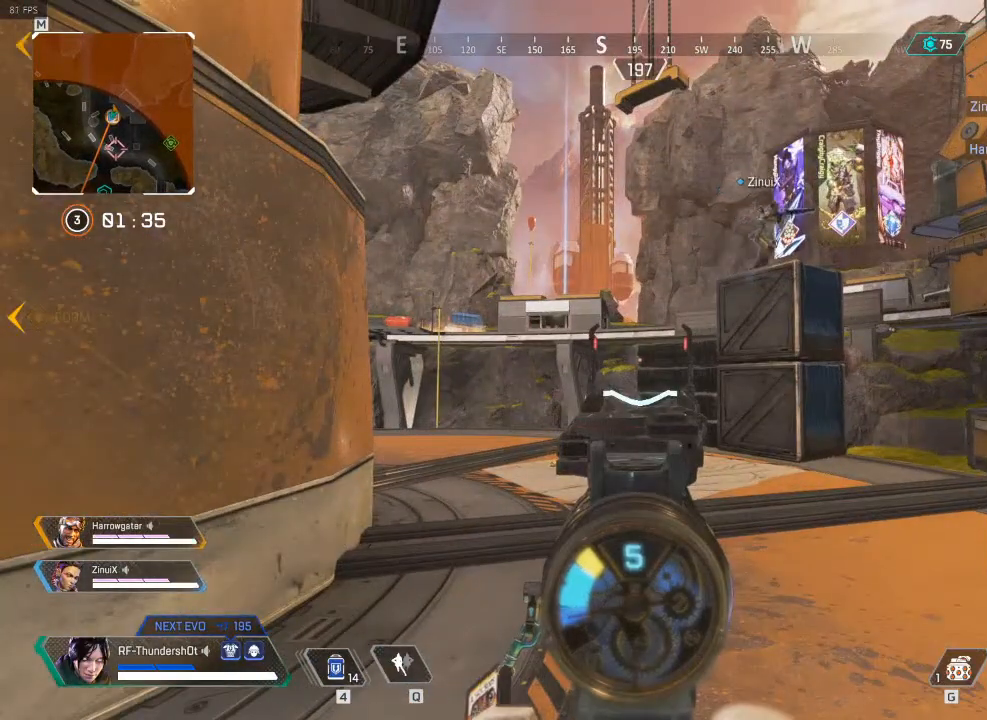
{"keys": [], "events": []}
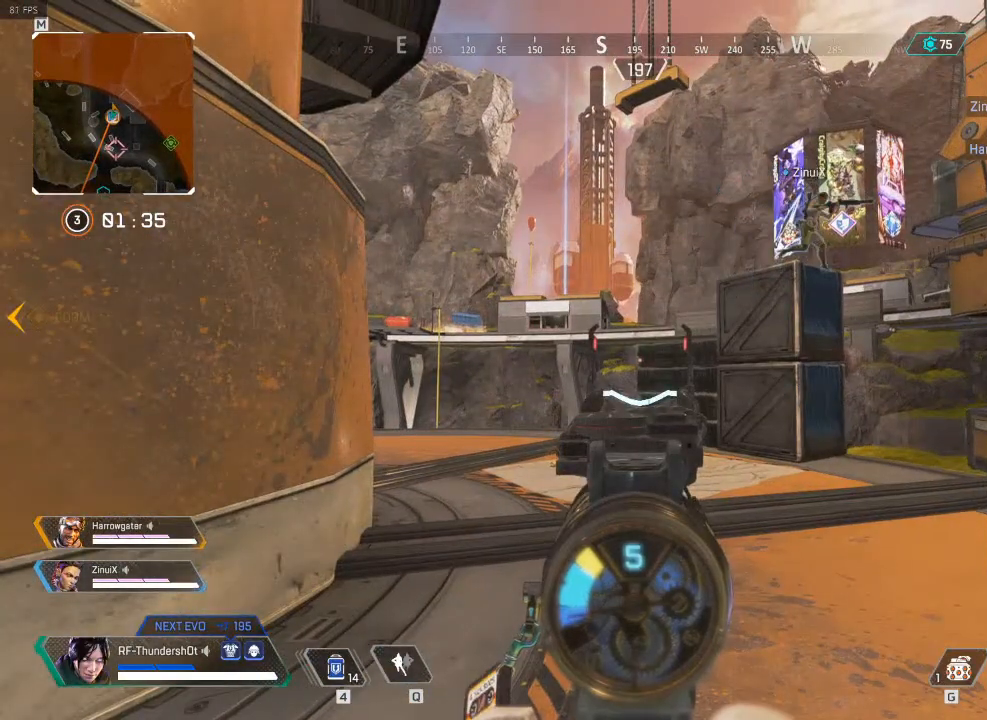
{"keys": ["5", "w"], "events": [[300, "w", "down"], [350, "5", "down"]]}
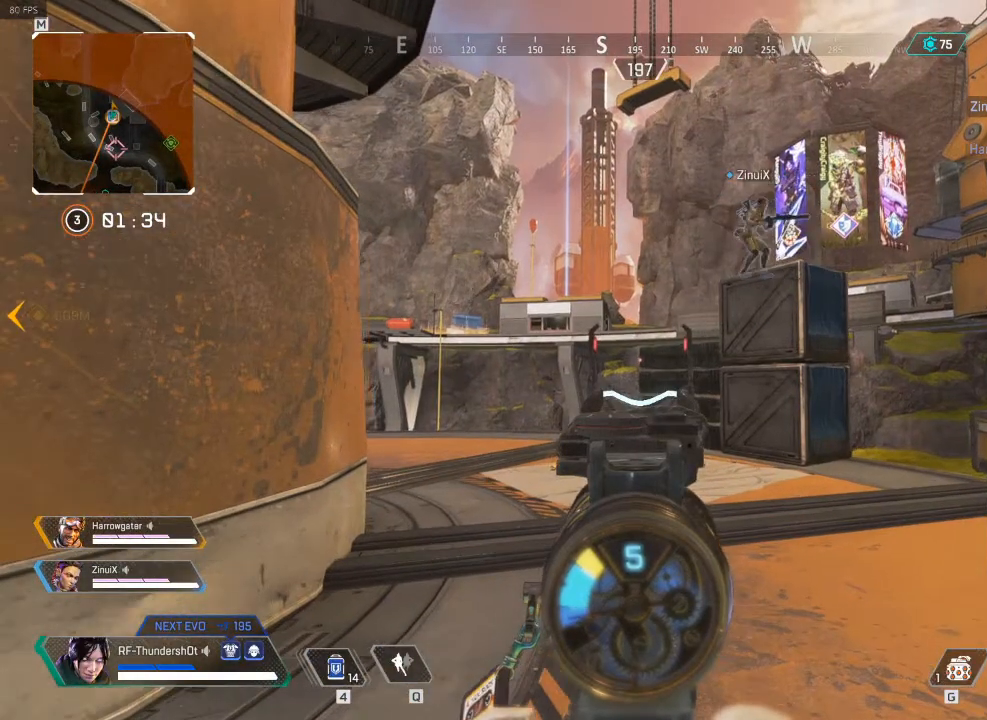
{"keys": ["5", "a", "w"], "events": [[200, "a", "down"]]}
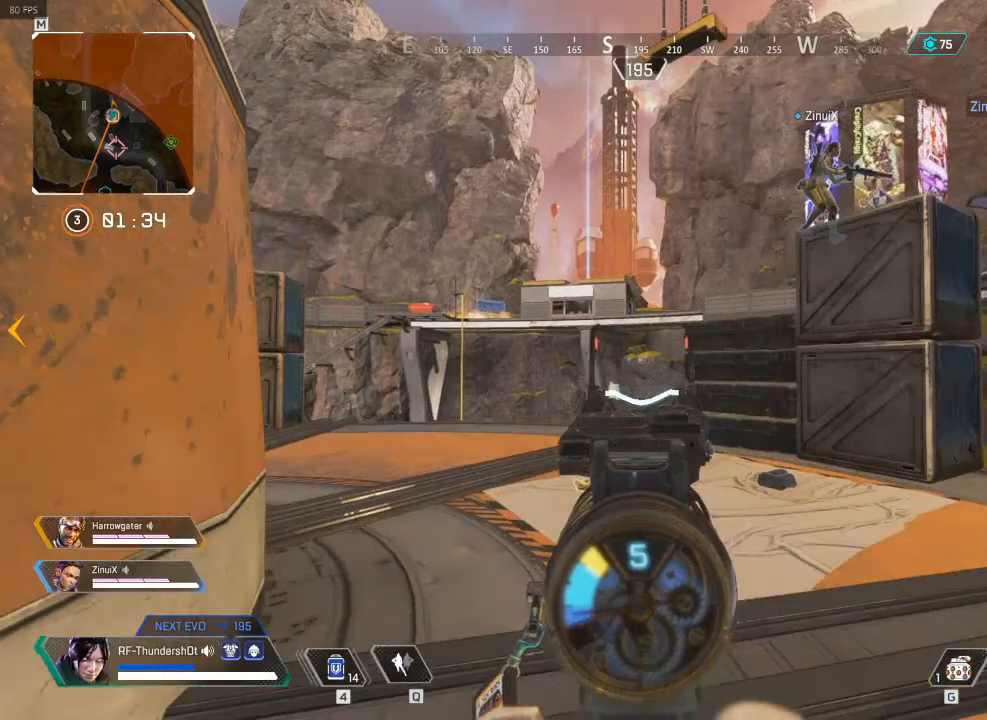
{"keys": [], "events": [[367, "a", "up"], [400, "5", "up"], [400, "w", "up"]]}
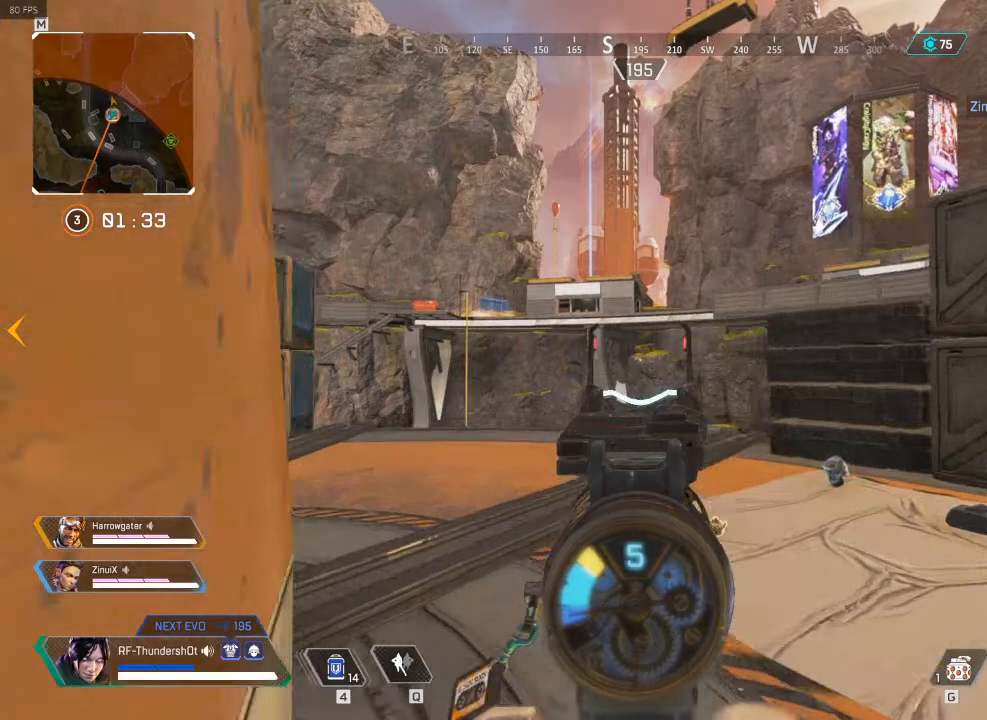
{"keys": [], "events": []}
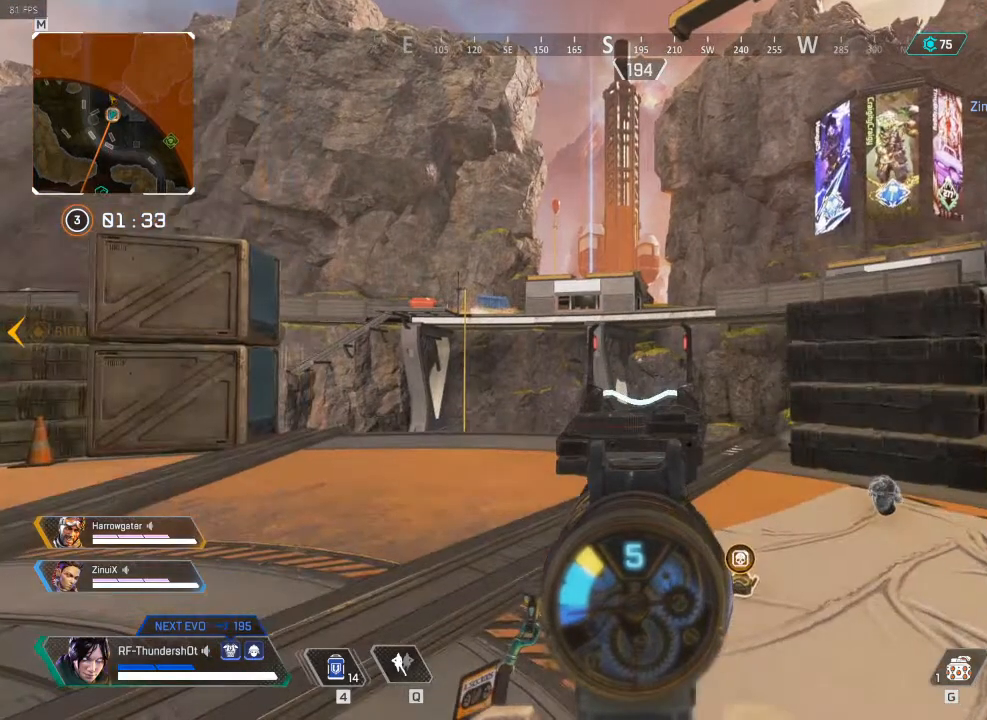
{"keys": ["a", "w"], "events": [[317, "a", "down"], [317, "w", "down"]]}
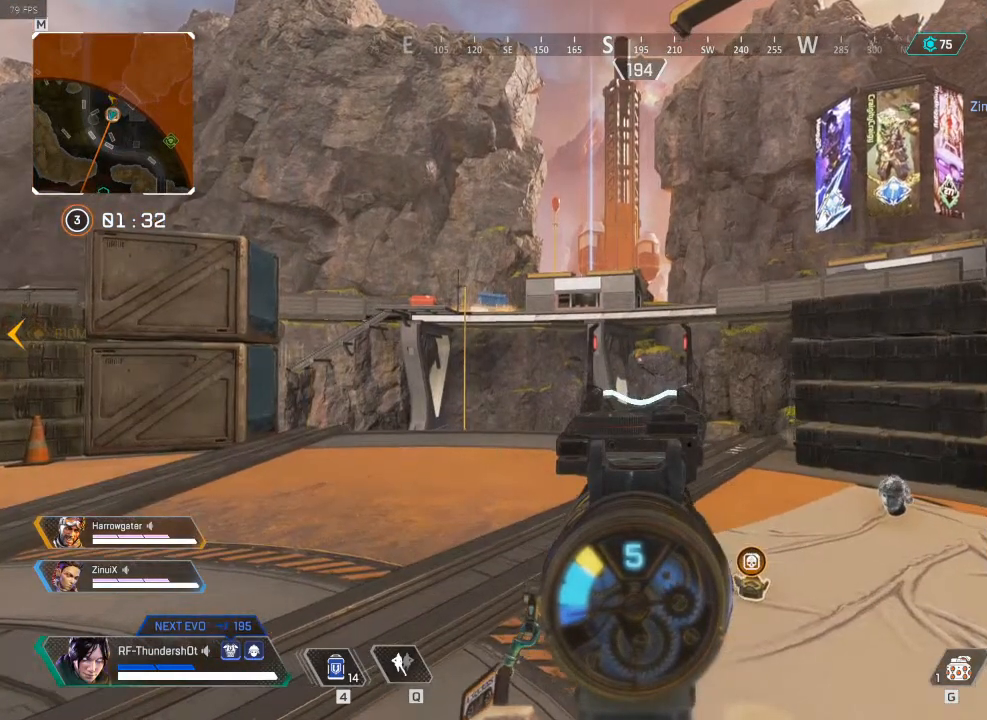
{"keys": [], "events": [[117, "w", "up"], [250, "a", "up"]]}
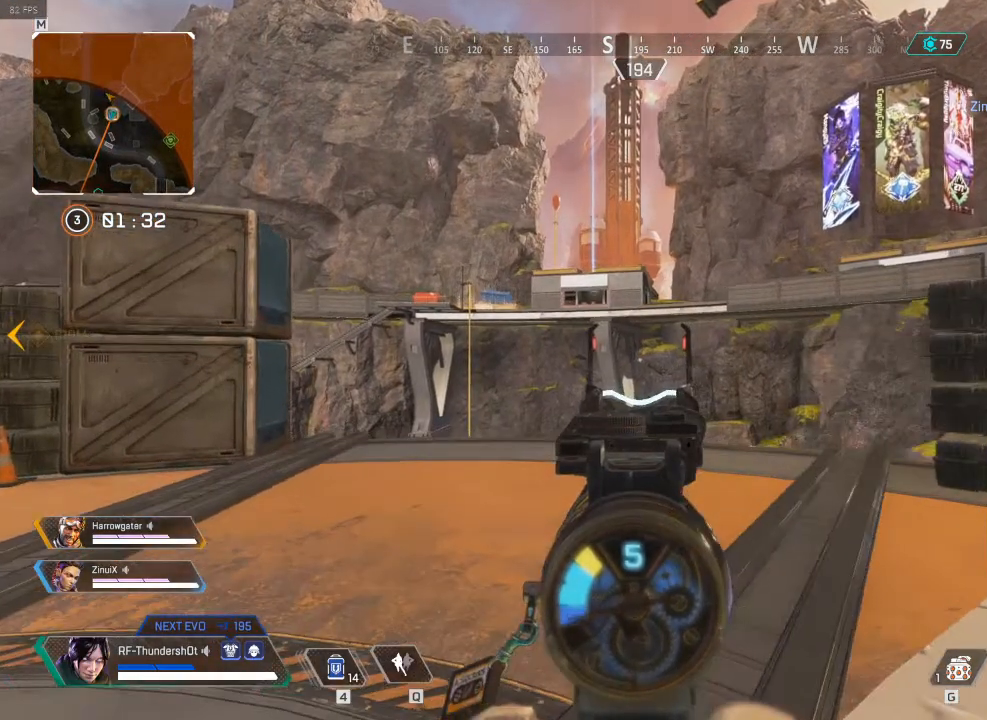
{"keys": [], "events": []}
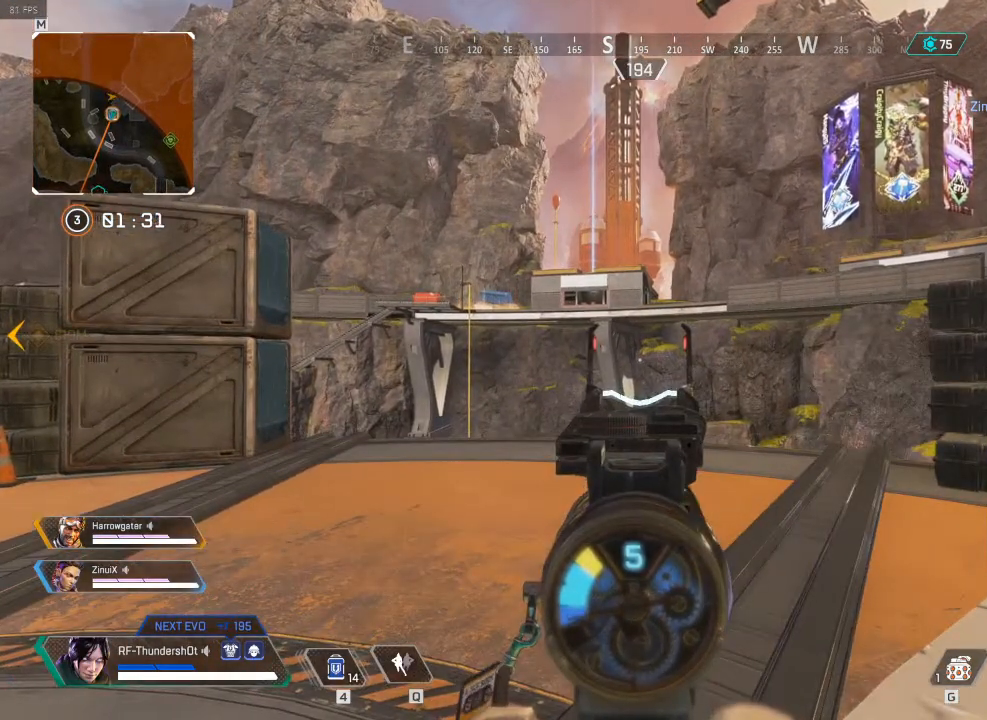
{"keys": [], "events": []}
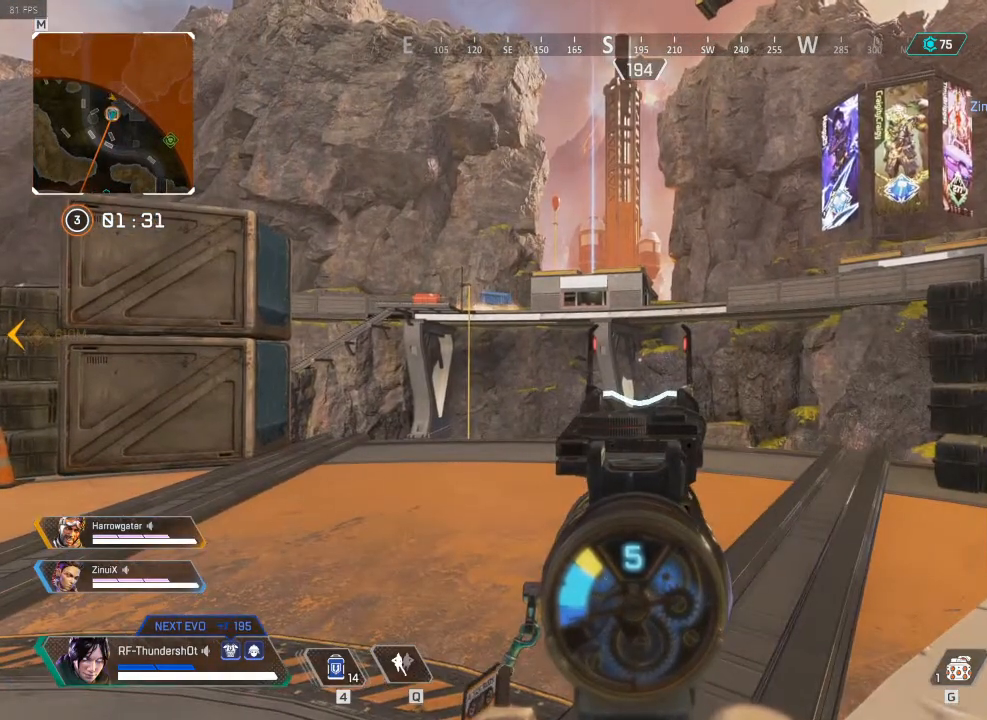
{"keys": ["a"], "events": [[400, "a", "down"]]}
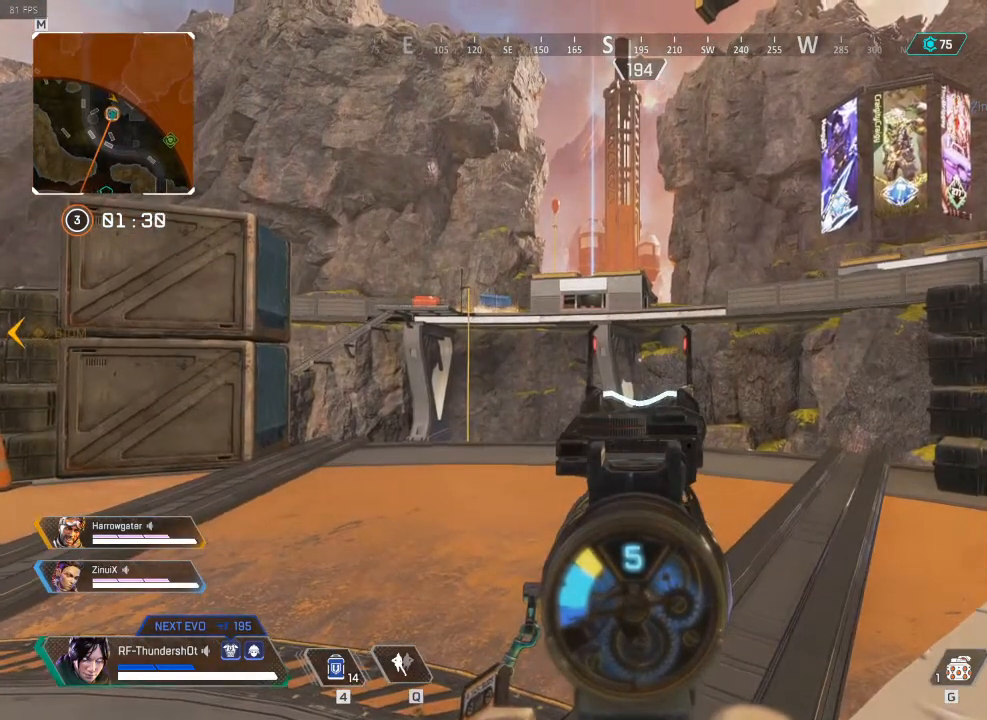
{"keys": ["a"], "events": []}